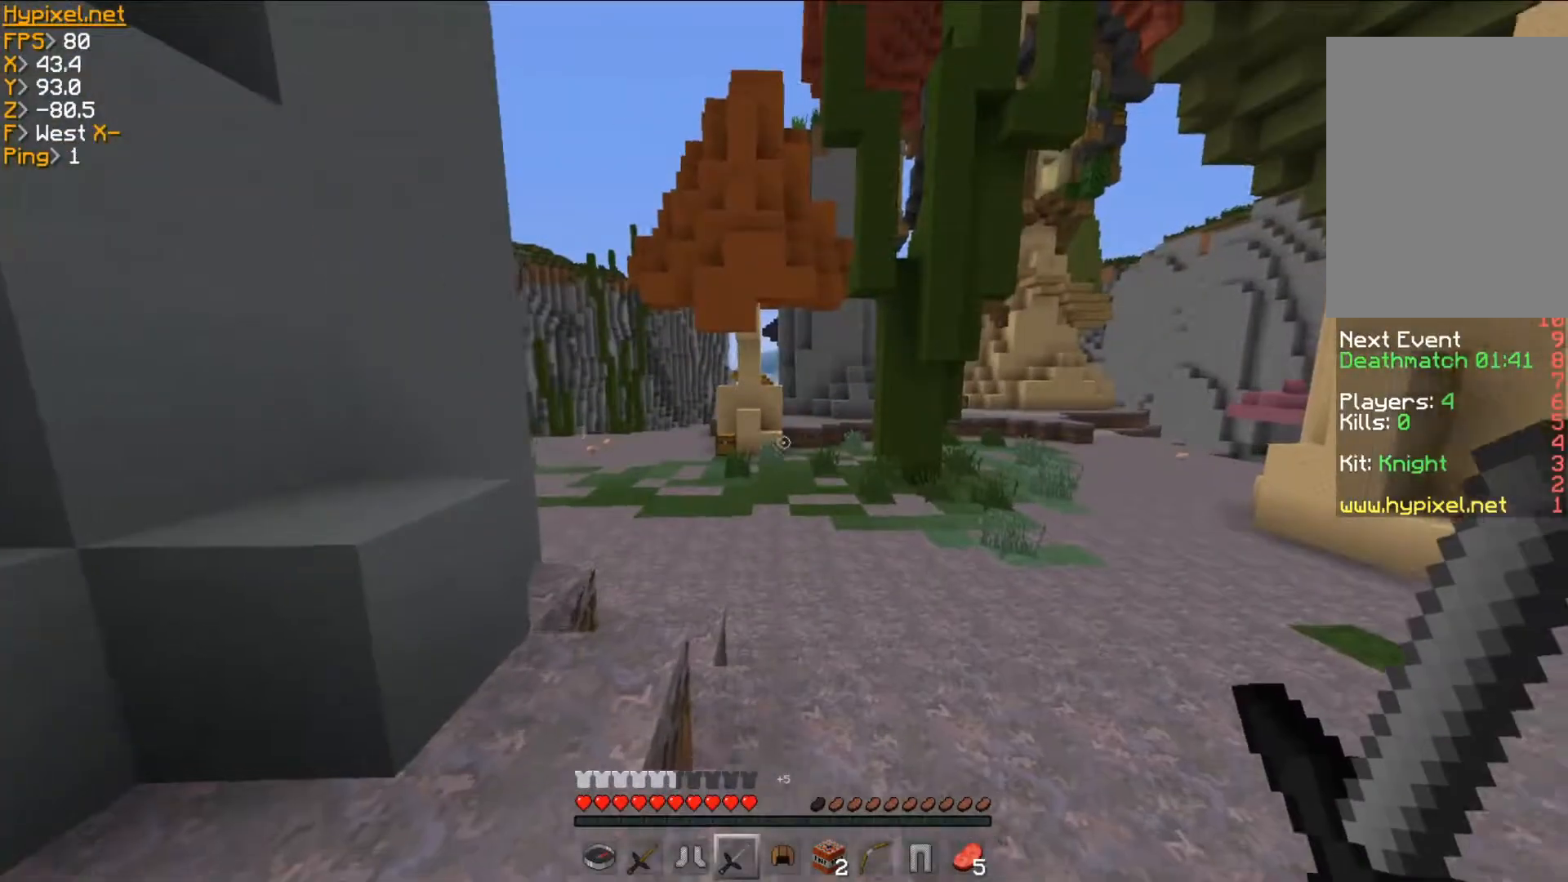
Gameplay with keyboard and mouse; each line is a JSON object with the keys and mouse buttons held at the frame after it. "events" lists presses ("down") and releases ("up") of "a", "d", "s", "w", "mouse_left" and "mouse_right" between this image and that frame as [ms after this image, input, new state], when the widget could be followed in between. "mouse_left", "mouse_right" = the "left", "right" buttons of the "mouse" list. No other keys are recorded. Fast repeated clicks can show as one long hold. Mouse movement is not recorded.
{"keys": ["w"], "mouse": [], "events": []}
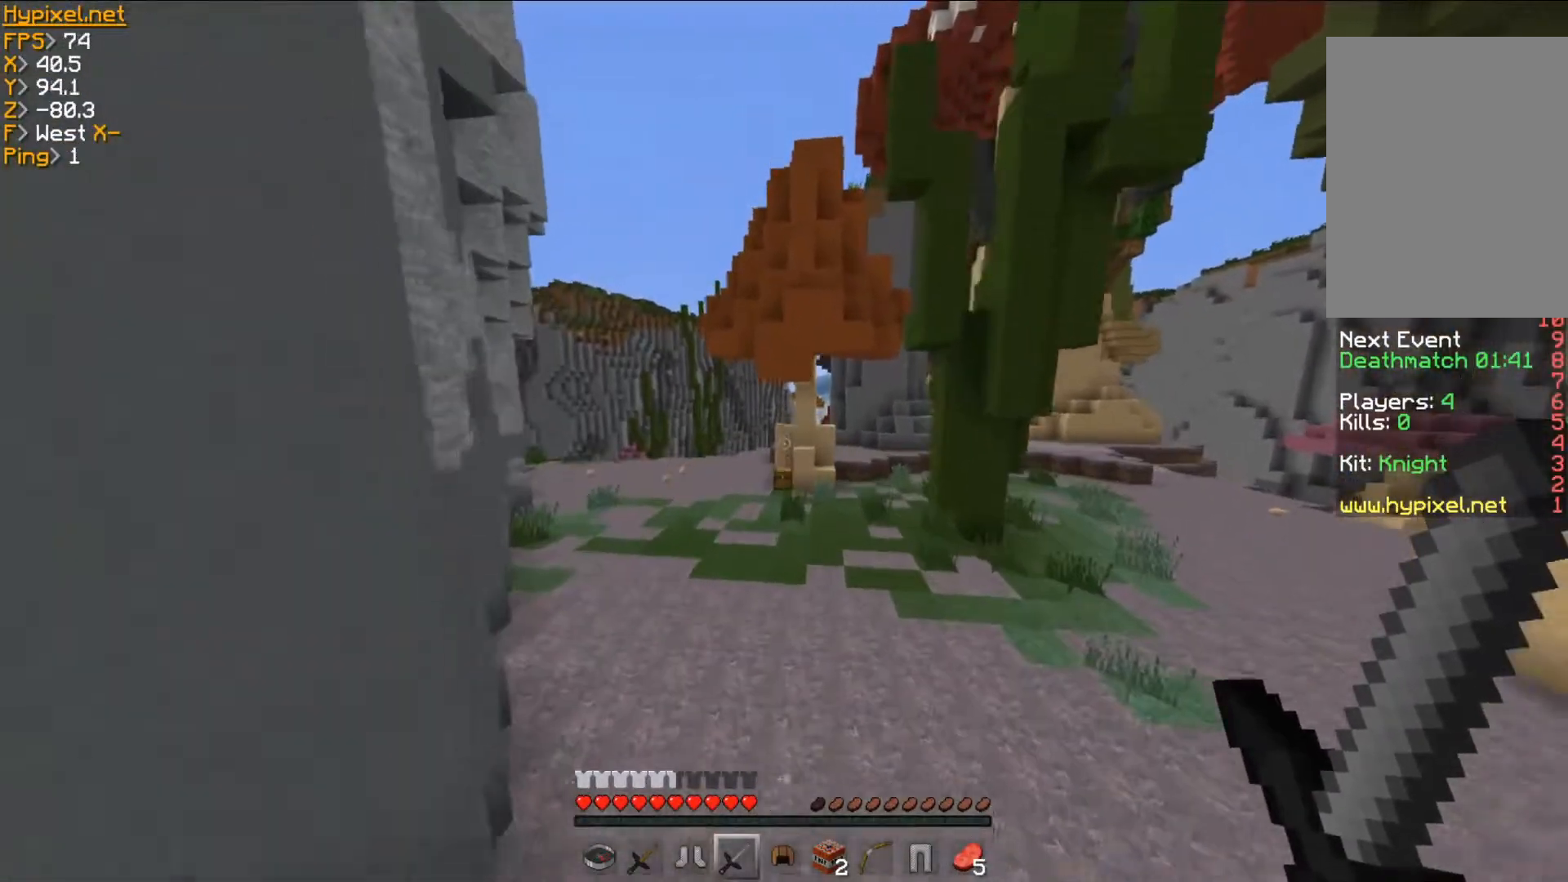
{"keys": ["w"], "mouse": [], "events": []}
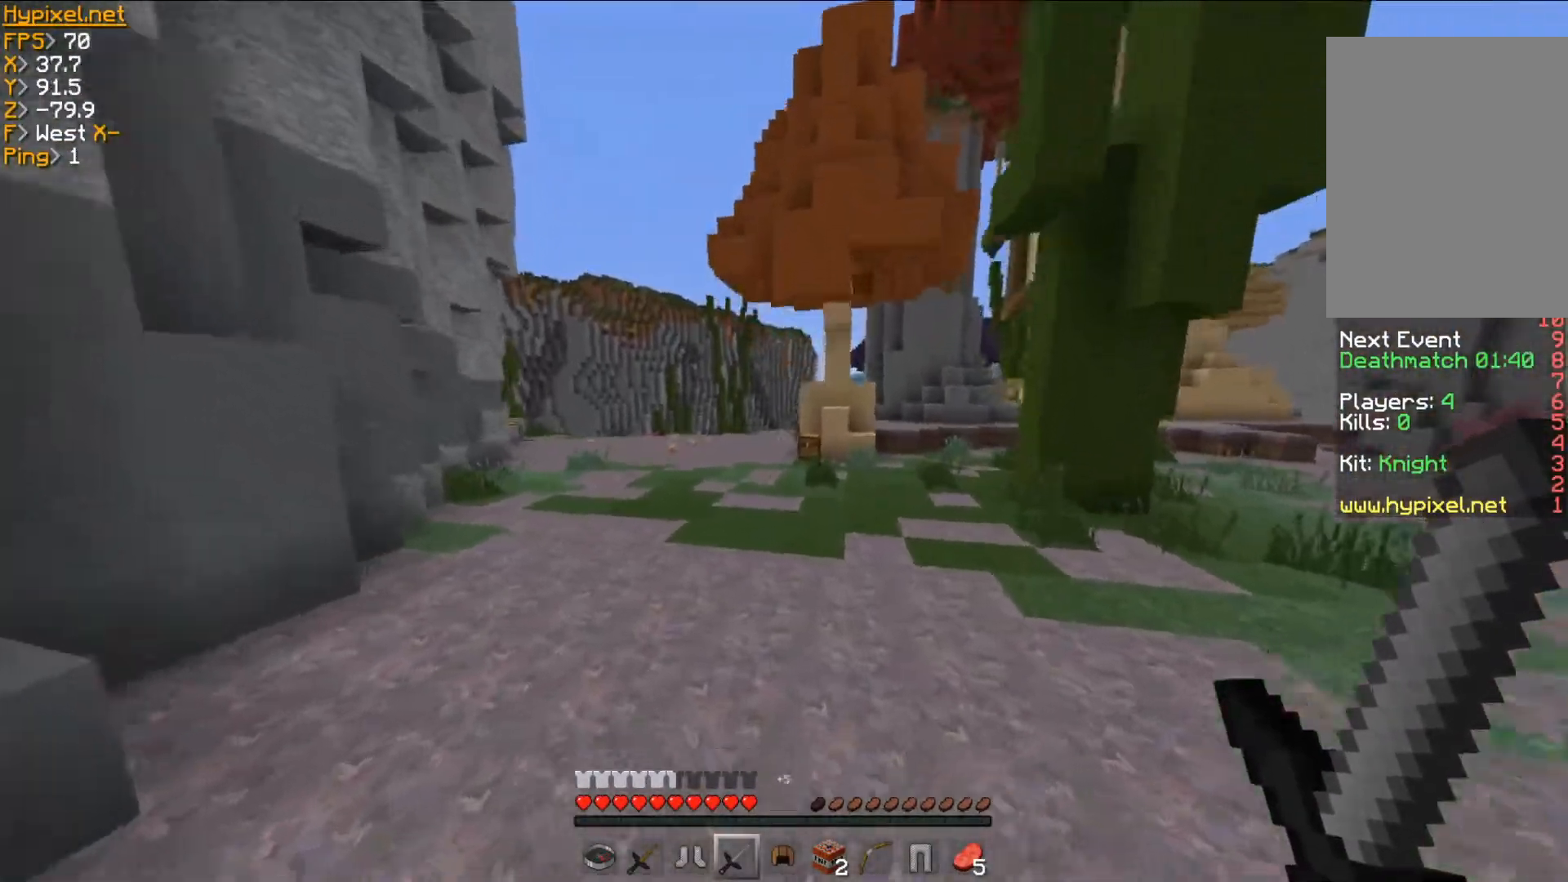
{"keys": ["w"], "mouse": [], "events": []}
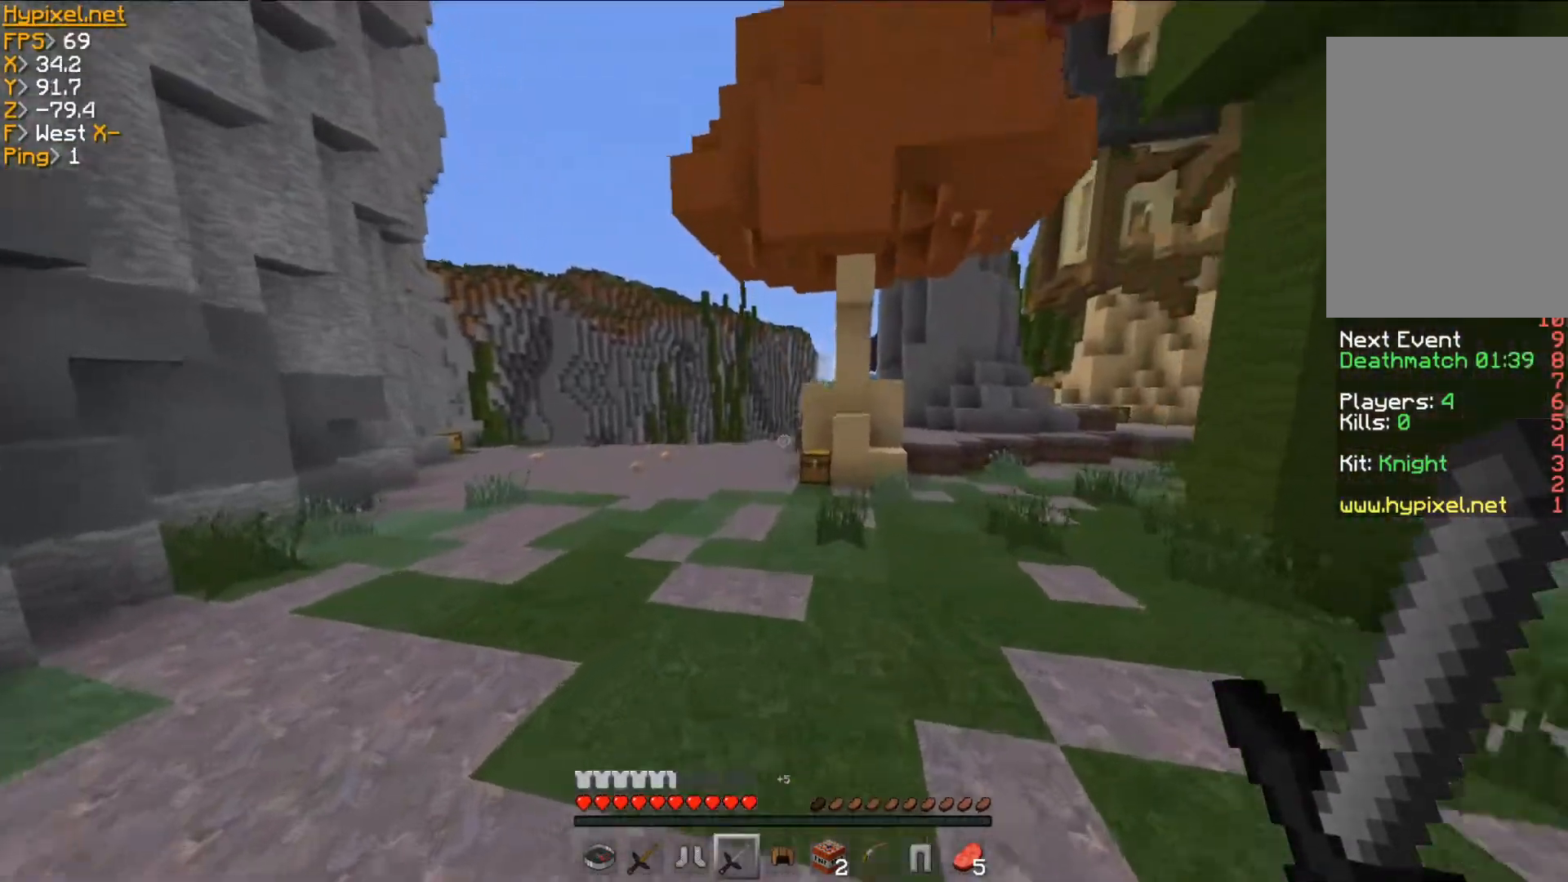
{"keys": ["w"], "mouse": [], "events": []}
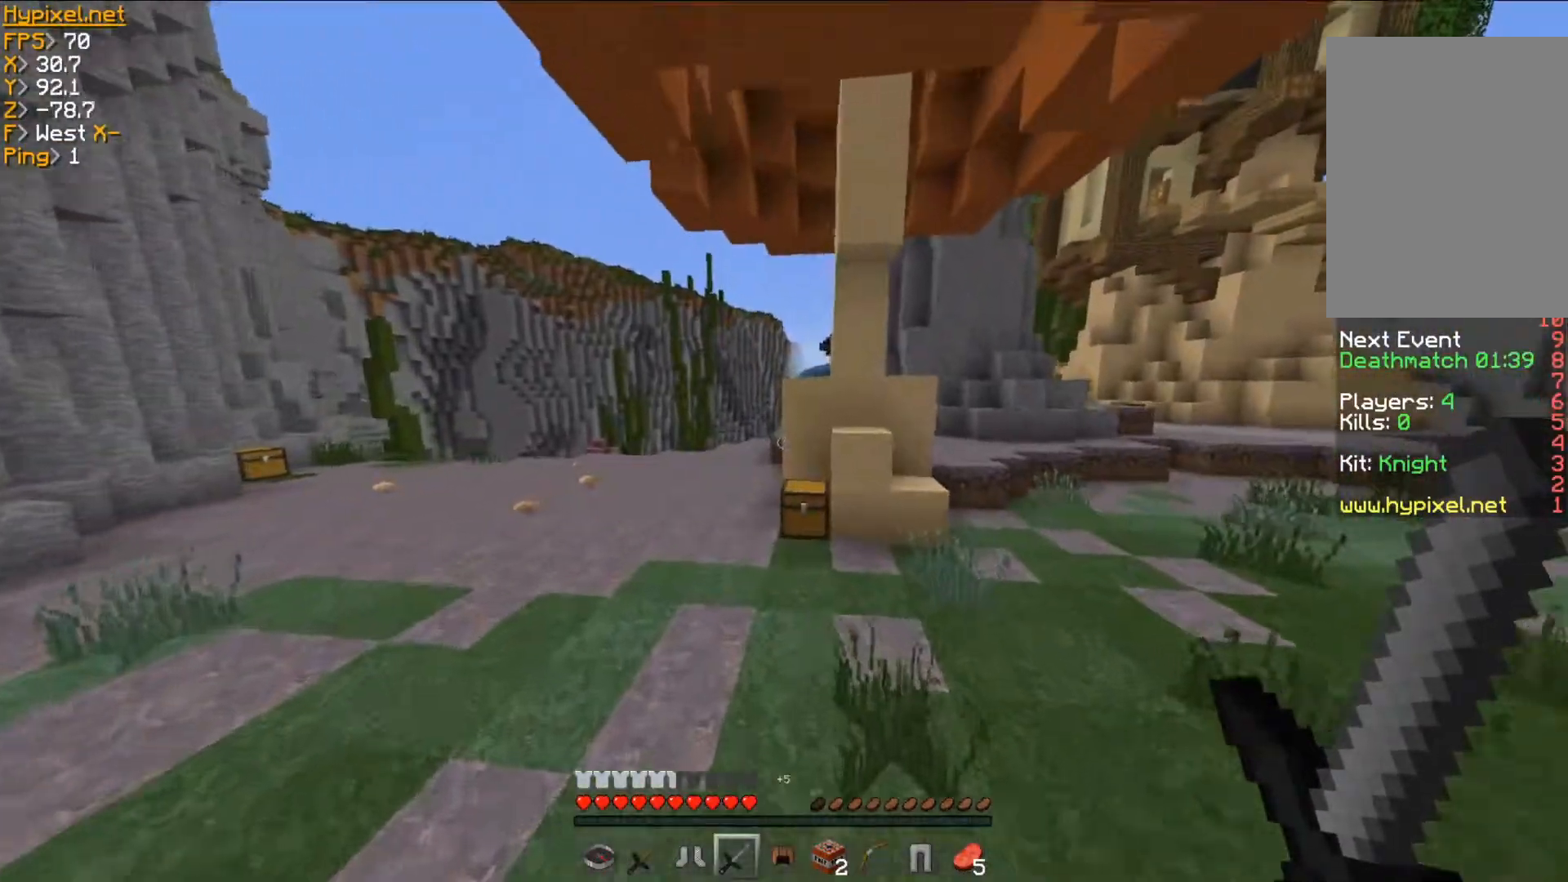
{"keys": ["a", "w"], "mouse": [], "events": [[167, "a", "down"], [284, "mouse_right", "down"], [418, "mouse_right", "up"]]}